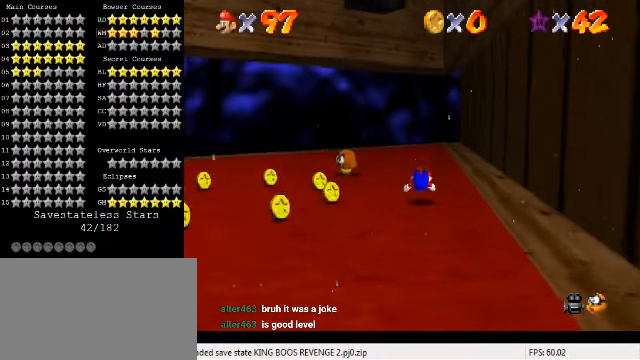
Gameplay with keyboard; each line is a JSON object with the keys held at the frame after it. "events" lists presses ("down") and releases ("up") of "a", "c", "ctrl", "d", "down", "left", "return", "right", "s", "shift", "up", "w", "x" and "y" between this image and that frame as [ms after this image, input, new state], when the widget could be followed in between. No other keys are recorded. Mouse input is not recorded.
{"keys": ["shift", "up"], "events": [[66, "ctrl", "down"], [66, "shift", "down"], [200, "ctrl", "up"]]}
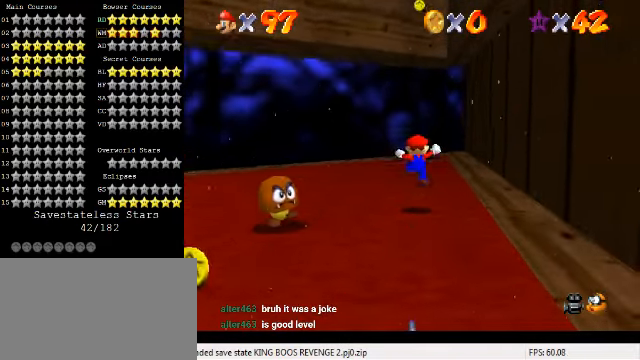
{"keys": [], "events": [[66, "ctrl", "down"], [100, "up", "up"], [166, "up", "down"], [200, "shift", "up"], [233, "ctrl", "up"], [333, "up", "up"]]}
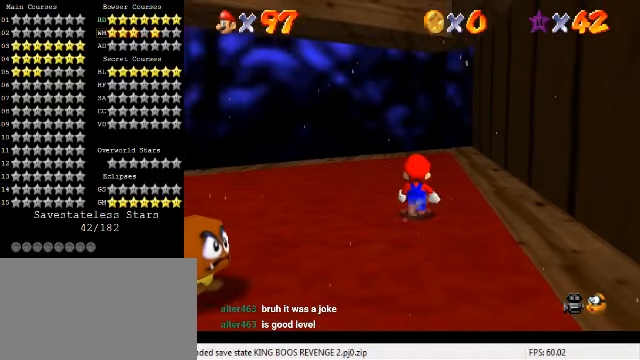
{"keys": ["up"], "events": [[366, "up", "down"]]}
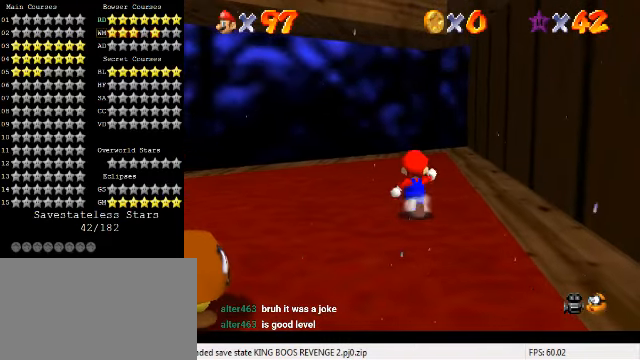
{"keys": ["s", "up"], "events": [[33, "right", "down"], [100, "shift", "down"], [166, "ctrl", "down"], [266, "shift", "up"], [300, "ctrl", "up"], [466, "right", "up"], [466, "s", "down"]]}
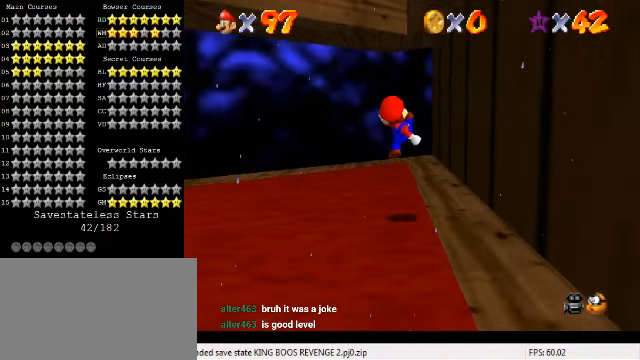
{"keys": ["left", "up"], "events": [[133, "s", "up"], [466, "left", "down"]]}
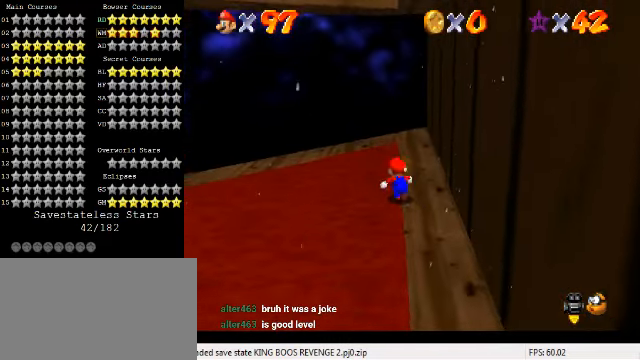
{"keys": ["shift", "up"], "events": [[100, "up", "up"], [200, "right", "down"], [234, "left", "up"], [267, "up", "down"], [334, "shift", "down"], [500, "right", "up"]]}
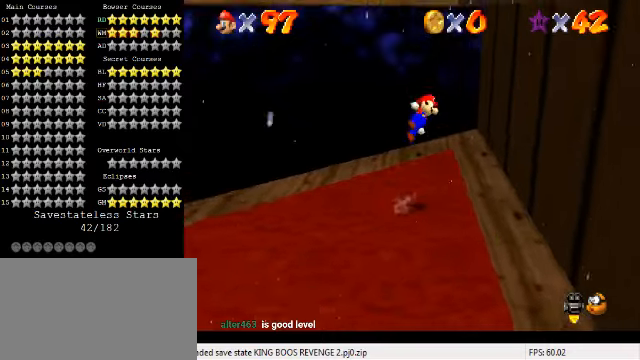
{"keys": ["right", "up"], "events": [[267, "right", "down"], [400, "shift", "up"]]}
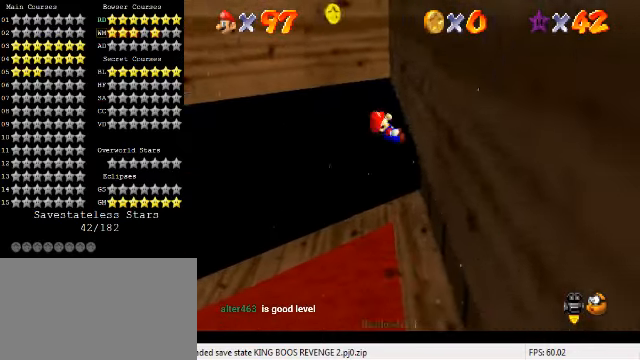
{"keys": ["down"], "events": [[67, "right", "up"], [67, "shift", "down"], [134, "left", "down"], [200, "up", "up"], [367, "shift", "up"], [400, "down", "down"], [434, "left", "up"]]}
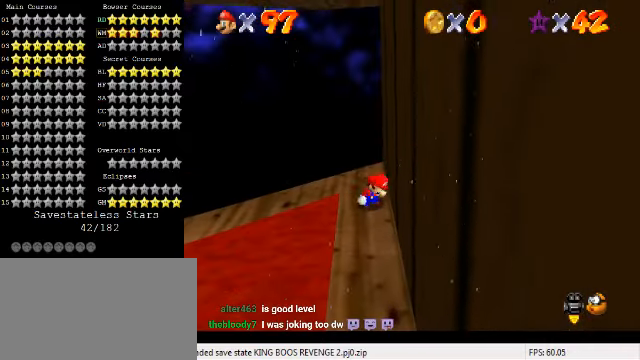
{"keys": ["down"], "events": []}
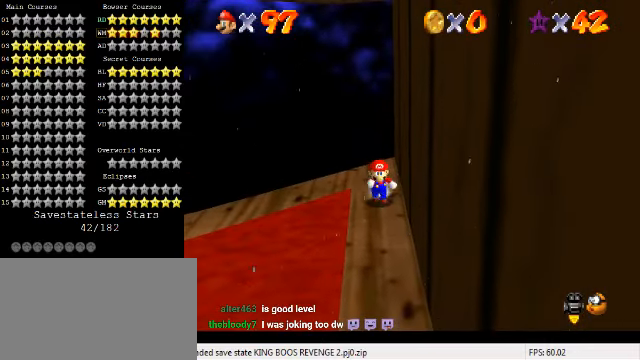
{"keys": ["down", "left"], "events": [[134, "left", "down"], [334, "shift", "down"], [434, "shift", "up"]]}
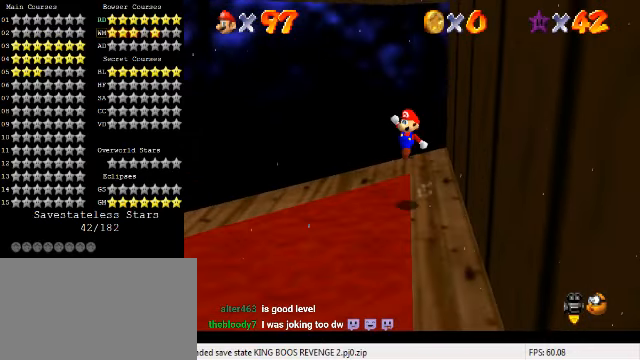
{"keys": ["right", "up"], "events": [[34, "left", "up"], [300, "left", "down"], [400, "down", "up"], [400, "right", "down"], [434, "left", "up"], [500, "up", "down"]]}
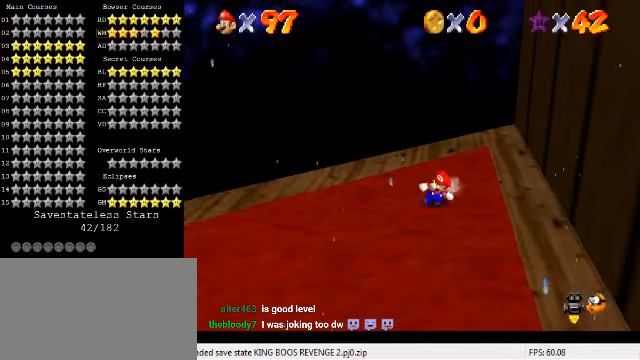
{"keys": ["right", "shift"], "events": [[34, "shift", "down"], [300, "up", "up"]]}
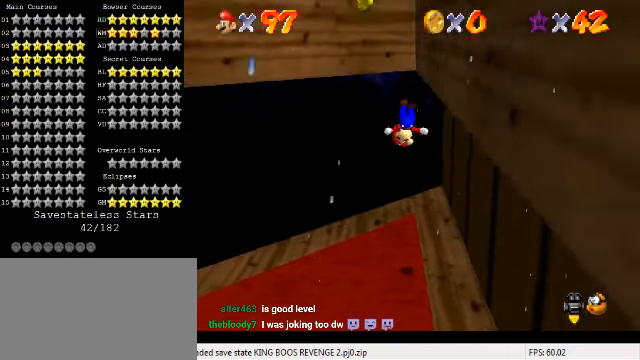
{"keys": ["left"], "events": [[67, "shift", "up"], [134, "down", "down"], [167, "left", "down"], [167, "shift", "down"], [200, "right", "up"], [334, "down", "up"], [500, "shift", "up"]]}
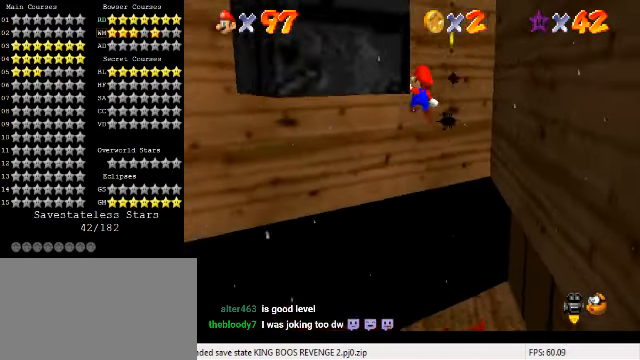
{"keys": ["left", "shift"], "events": [[100, "shift", "down"], [267, "up", "down"], [500, "up", "up"]]}
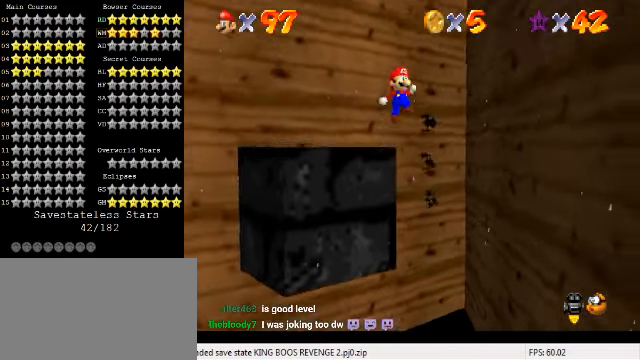
{"keys": ["left", "shift"], "events": []}
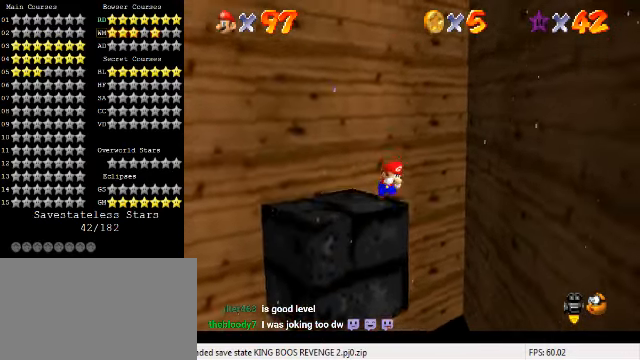
{"keys": ["d", "left"], "events": [[34, "shift", "up"], [434, "d", "down"]]}
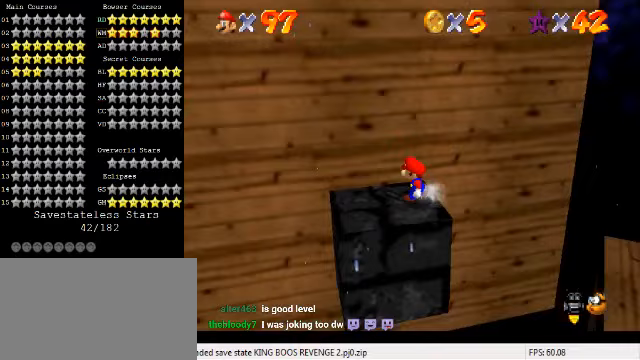
{"keys": ["right", "up"], "events": [[67, "d", "up"], [133, "up", "down"], [167, "left", "up"], [367, "right", "down"]]}
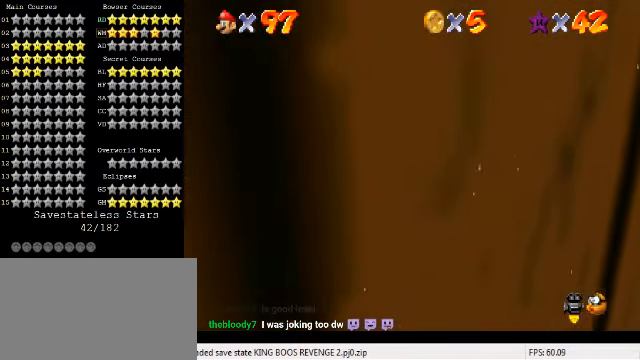
{"keys": [], "events": [[33, "right", "up"], [33, "up", "up"]]}
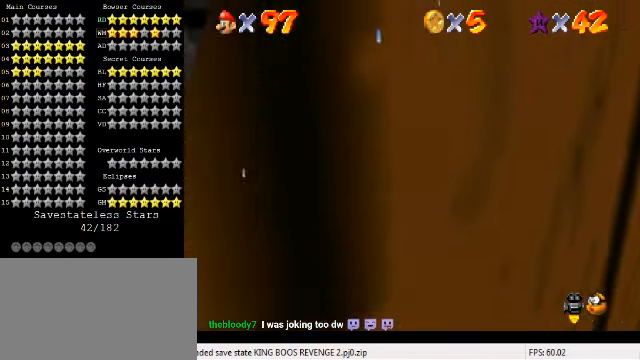
{"keys": ["down", "left"], "events": [[267, "a", "down"], [367, "a", "up"], [433, "left", "down"], [467, "down", "down"]]}
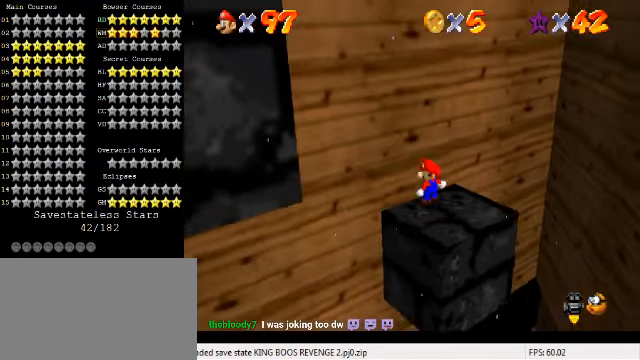
{"keys": [], "events": [[33, "left", "up"], [133, "right", "down"], [333, "down", "up"], [400, "right", "up"]]}
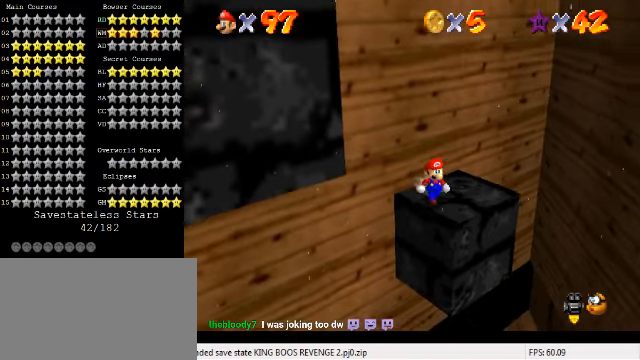
{"keys": [], "events": []}
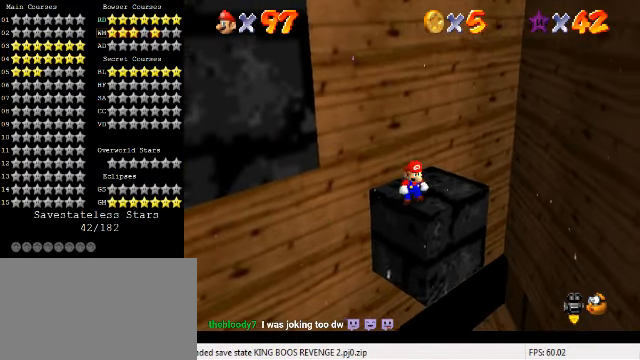
{"keys": [], "events": []}
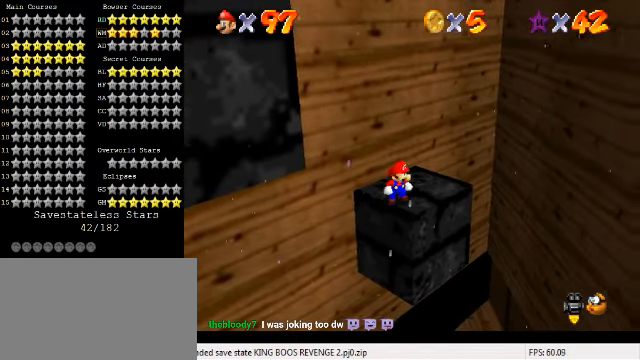
{"keys": ["left"], "events": [[67, "right", "down"], [333, "left", "down"], [367, "right", "up"]]}
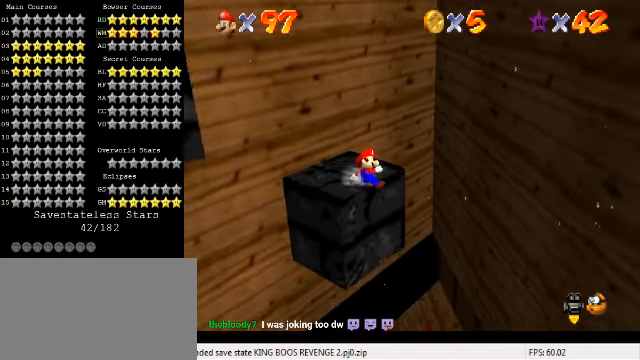
{"keys": ["left", "shift", "up"], "events": [[367, "shift", "down"], [500, "up", "down"]]}
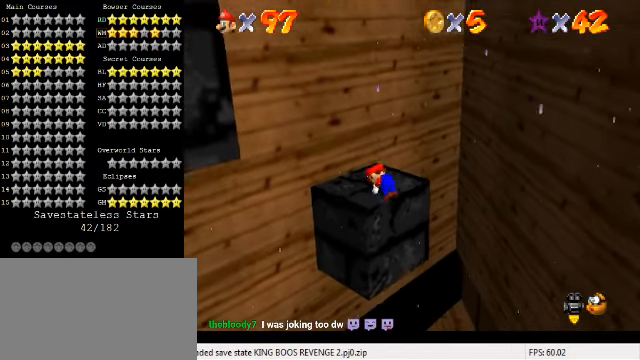
{"keys": ["left"], "events": [[33, "shift", "up"], [100, "up", "up"], [233, "up", "down"], [500, "up", "up"]]}
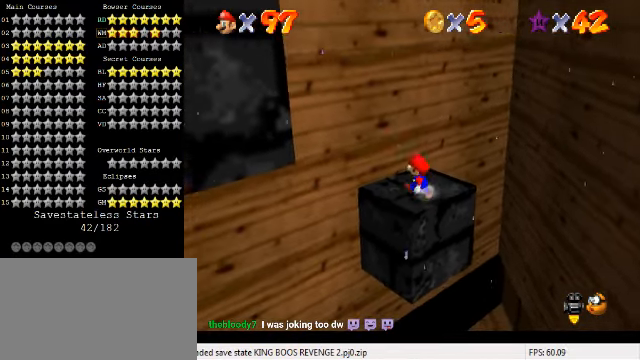
{"keys": ["down", "right"], "events": [[100, "right", "down"], [167, "left", "up"], [300, "down", "down"]]}
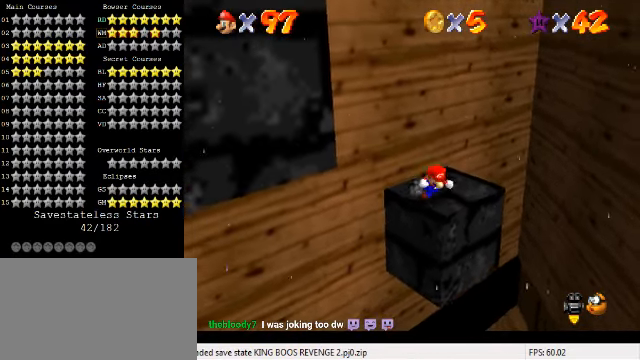
{"keys": ["left", "shift"], "events": [[67, "down", "up"], [67, "left", "down"], [133, "right", "up"], [167, "shift", "down"]]}
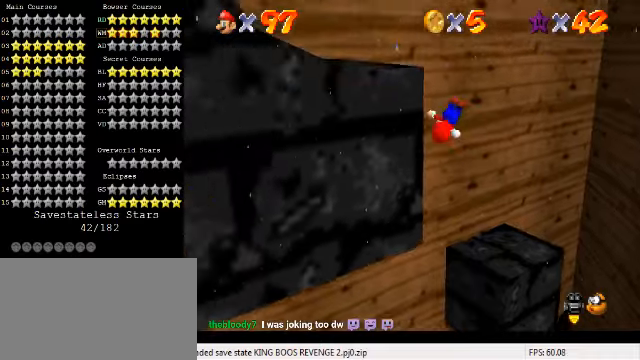
{"keys": ["d", "left", "shift", "up"], "events": [[66, "up", "down"], [100, "shift", "up"], [266, "shift", "down"], [433, "d", "down"]]}
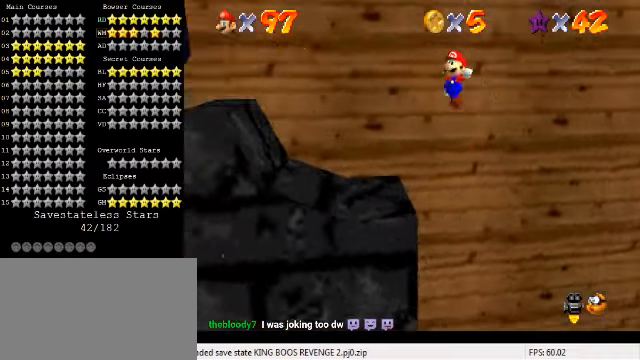
{"keys": ["left", "up"], "events": [[66, "d", "up"], [400, "shift", "up"]]}
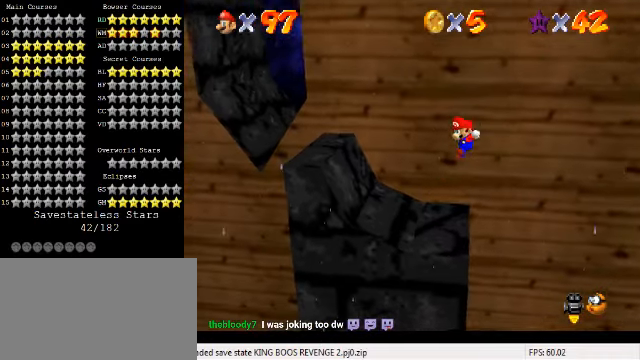
{"keys": [], "events": [[166, "left", "up"], [166, "up", "up"]]}